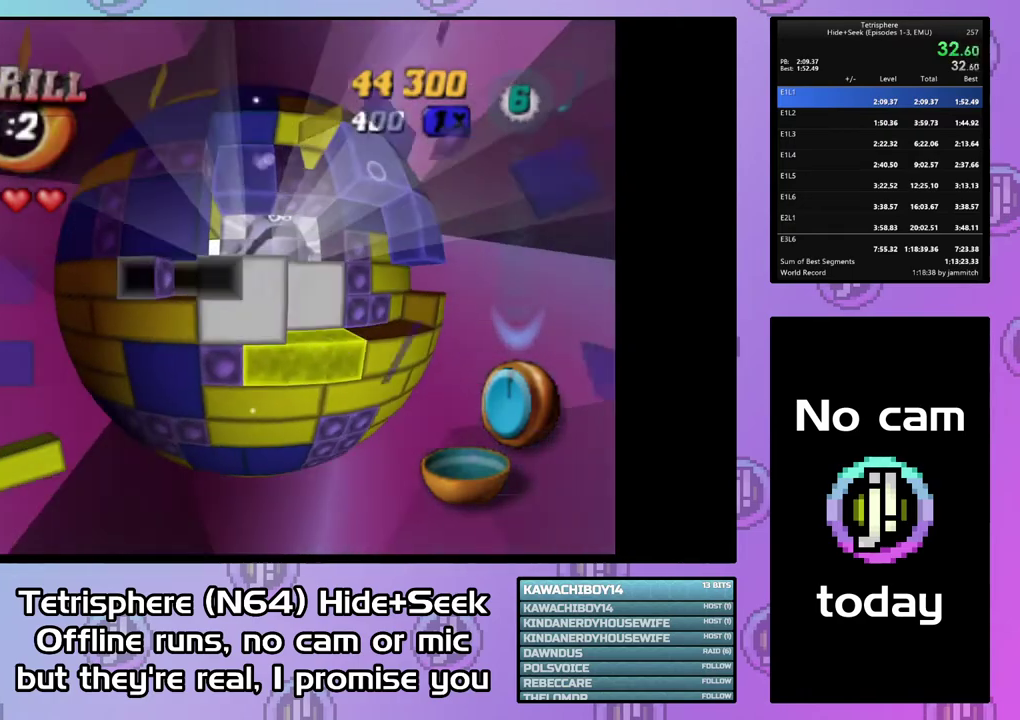
Gameplay with a controller (PlayStation layout); each line is a JSON object with the inputs held at the frame after it. "events" lists button and stick changes between this image and that frame as [ms after this image, input, new state], when the widget could be followed in between. Not read: L3 R3 left_stick.
{"buttons": ["CIRCLE"], "right_stick": "center", "events": [[33, "DPAD_LEFT", "up"], [133, "DPAD_DOWN", "down"], [200, "DPAD_DOWN", "up"], [467, "CIRCLE", "down"]]}
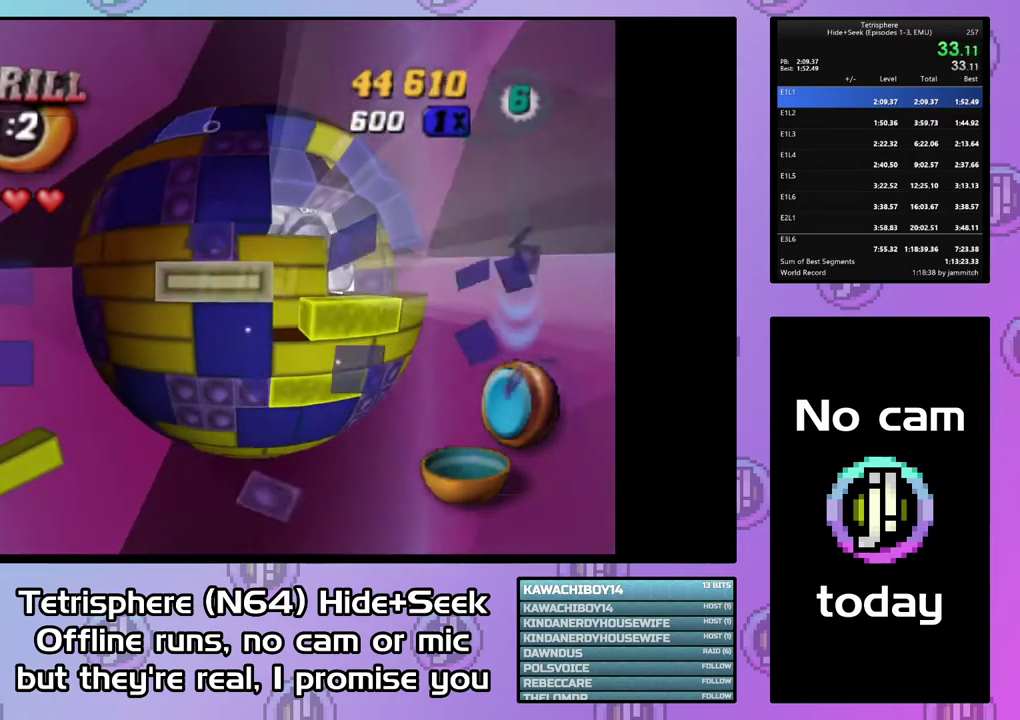
{"buttons": [], "right_stick": "center", "events": [[100, "CIRCLE", "up"], [200, "DPAD_RIGHT", "down"], [267, "DPAD_RIGHT", "up"], [400, "DPAD_UP", "down"], [467, "DPAD_UP", "up"]]}
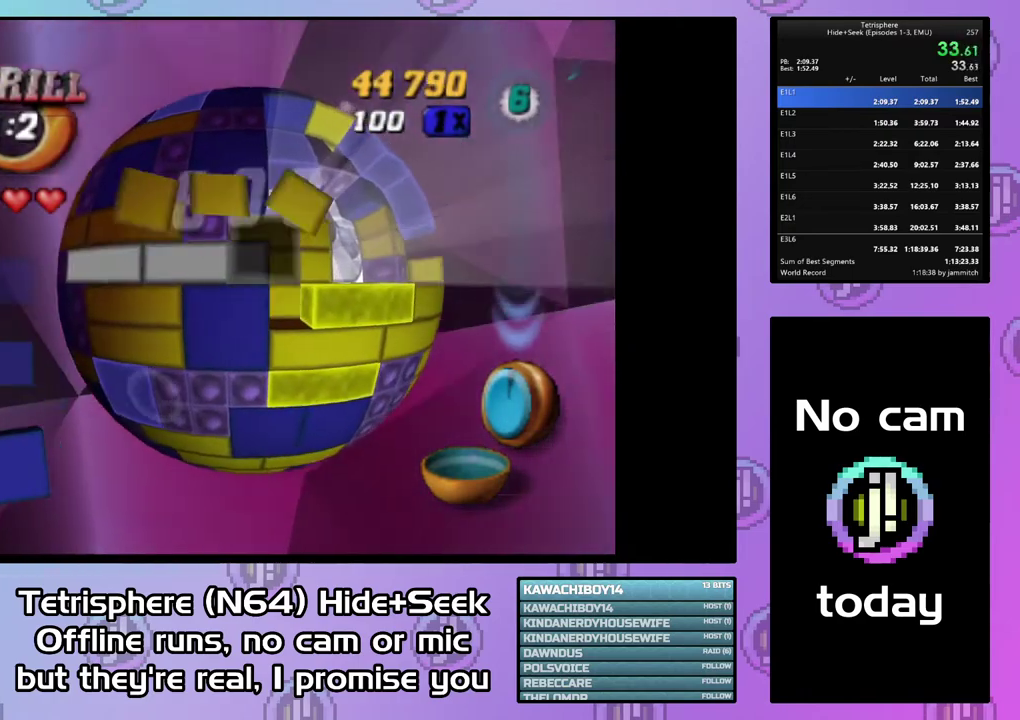
{"buttons": ["SQUARE"], "right_stick": "center", "events": [[33, "DPAD_UP", "down"], [267, "DPAD_UP", "up"], [333, "DPAD_LEFT", "down"], [400, "SQUARE", "down"], [433, "DPAD_LEFT", "up"]]}
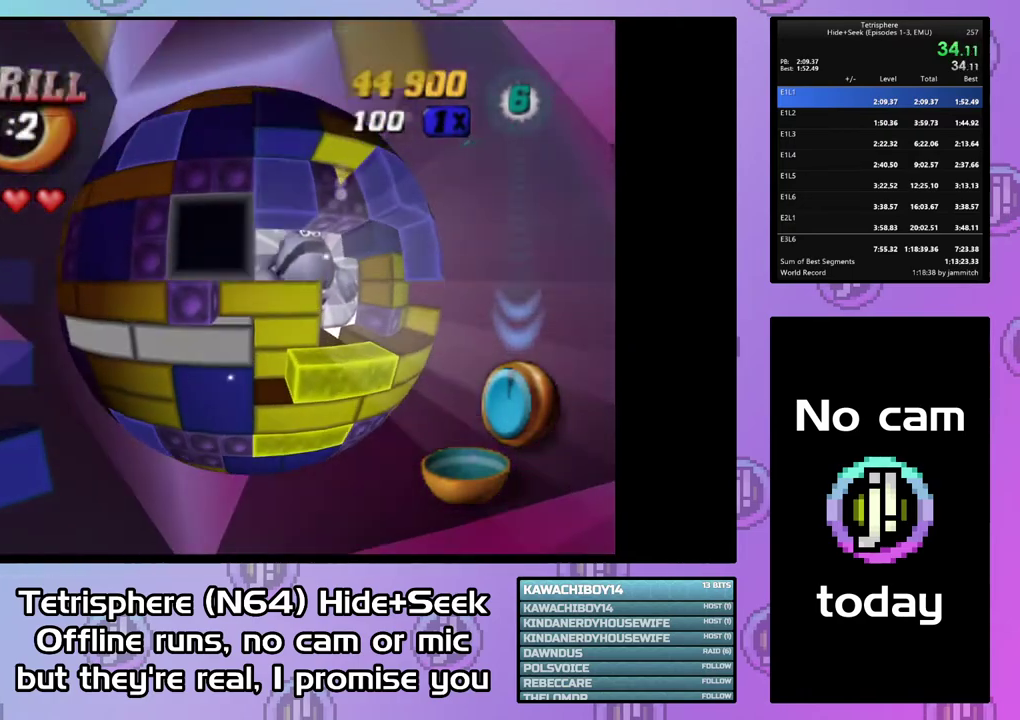
{"buttons": [], "right_stick": "center", "events": [[67, "DPAD_RIGHT", "down"], [133, "DPAD_RIGHT", "up"], [200, "DPAD_RIGHT", "down"], [300, "DPAD_RIGHT", "up"], [433, "SQUARE", "up"]]}
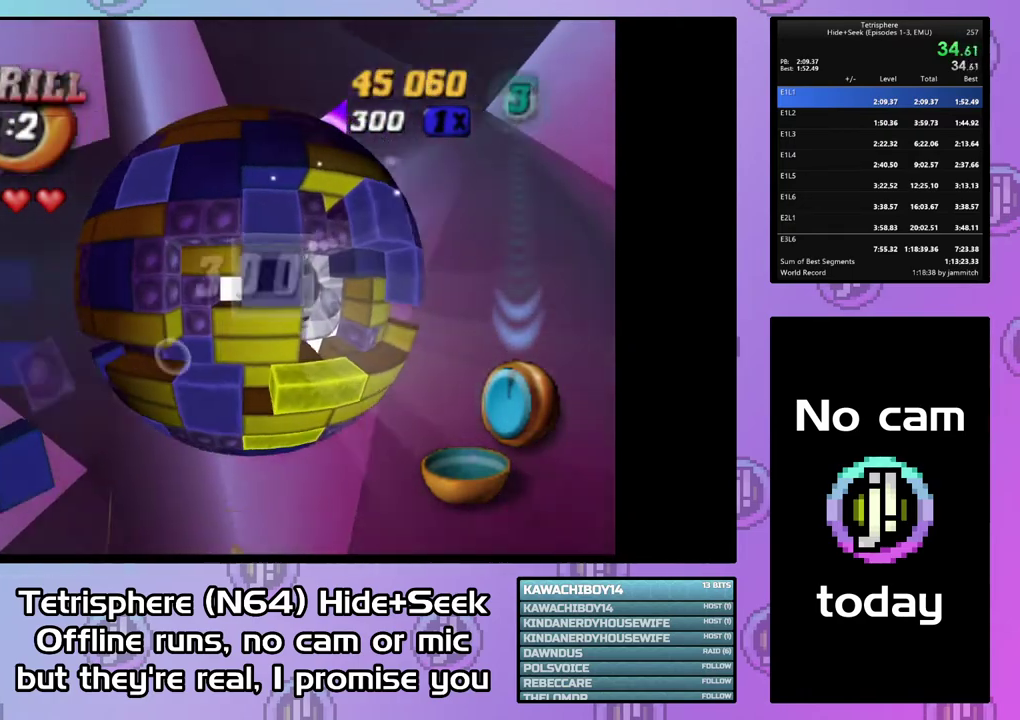
{"buttons": [], "right_stick": "center", "events": [[33, "CIRCLE", "down"], [133, "CIRCLE", "up"], [333, "CIRCLE", "down"], [467, "CIRCLE", "up"]]}
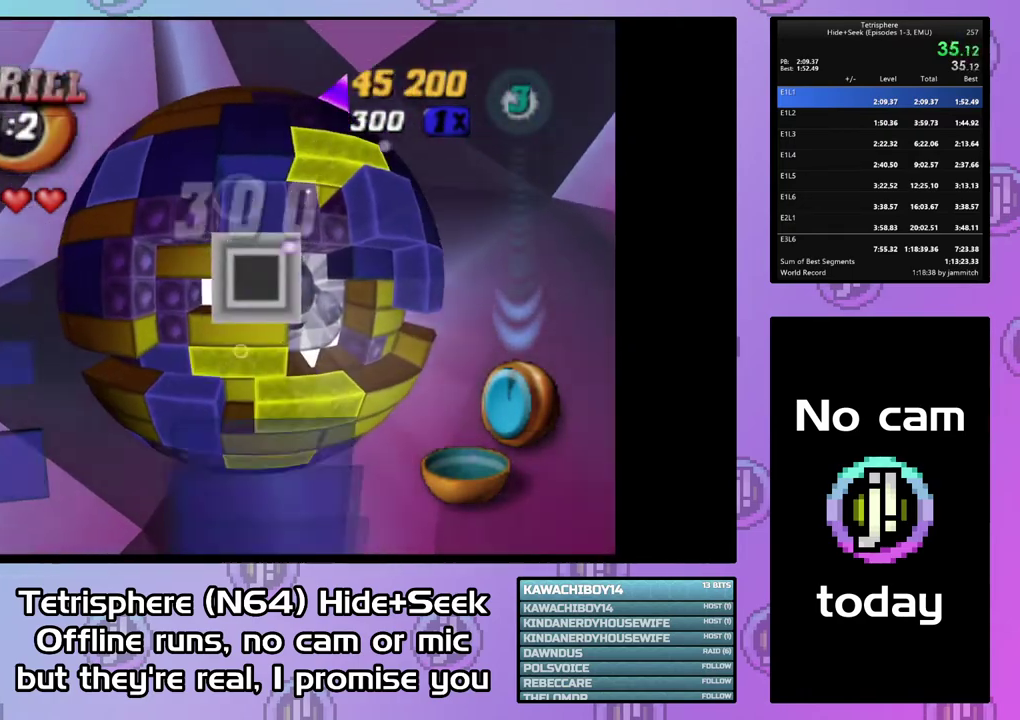
{"buttons": [], "right_stick": "center", "events": [[33, "DPAD_UP", "down"], [100, "DPAD_UP", "up"], [200, "DPAD_UP", "down"], [267, "DPAD_UP", "up"], [333, "DPAD_UP", "down"], [433, "DPAD_UP", "up"]]}
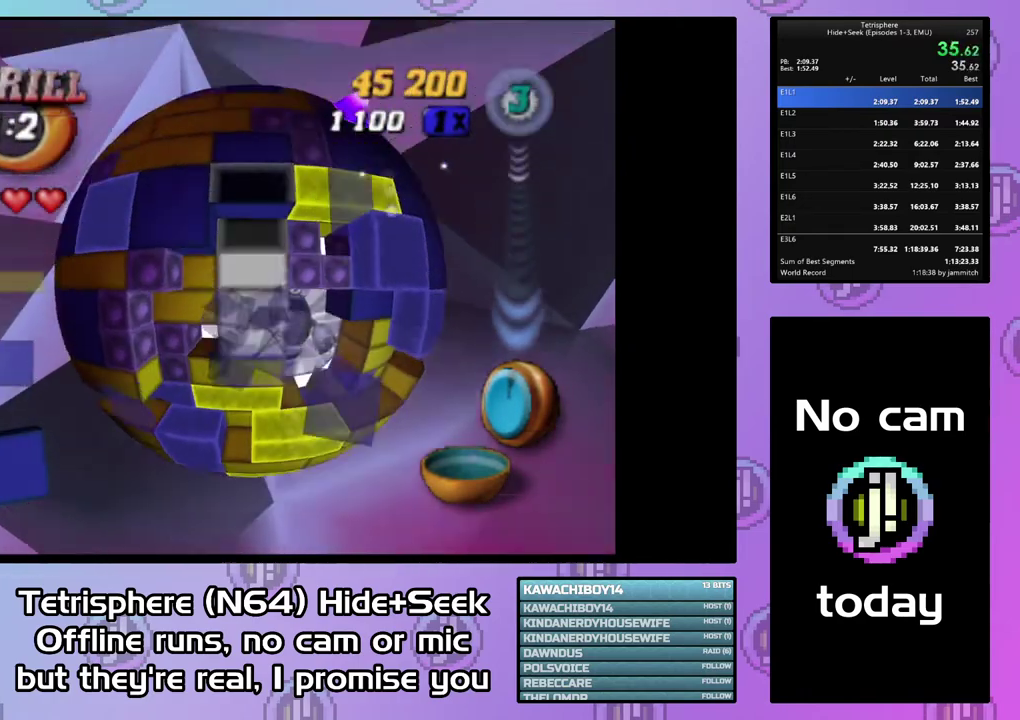
{"buttons": [], "right_stick": "center", "events": [[33, "DPAD_LEFT", "down"], [100, "DPAD_LEFT", "up"], [167, "DPAD_LEFT", "down"], [267, "CIRCLE", "down"], [267, "DPAD_LEFT", "up"], [367, "CIRCLE", "up"], [400, "DPAD_DOWN", "down"], [500, "DPAD_DOWN", "up"]]}
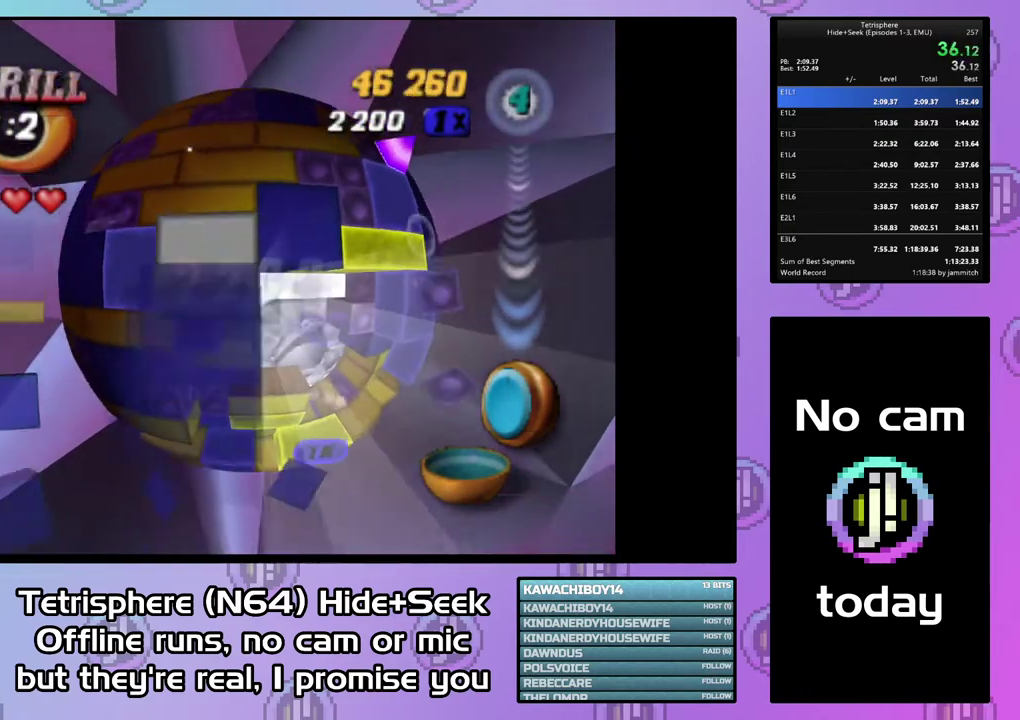
{"buttons": [], "right_stick": "center", "events": [[67, "DPAD_DOWN", "down"], [167, "DPAD_DOWN", "up"], [233, "DPAD_DOWN", "down"], [333, "DPAD_DOWN", "up"]]}
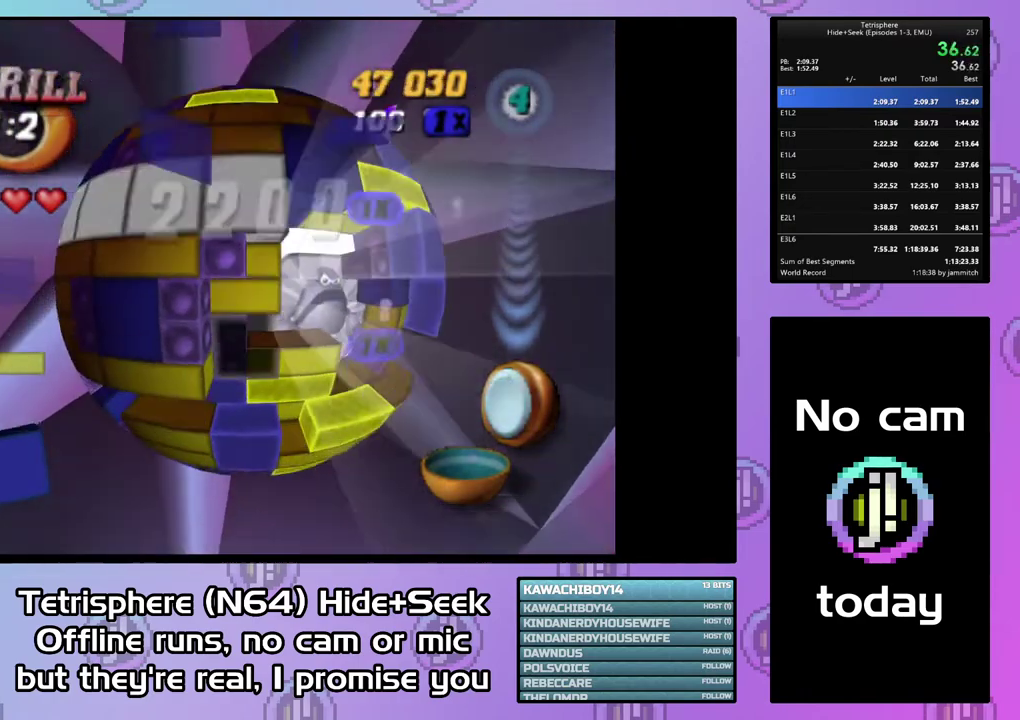
{"buttons": [], "right_stick": "center", "events": [[33, "DPAD_RIGHT", "down"], [133, "DPAD_RIGHT", "up"], [200, "DPAD_RIGHT", "down"], [300, "DPAD_RIGHT", "up"], [400, "DPAD_RIGHT", "down"], [500, "DPAD_RIGHT", "up"]]}
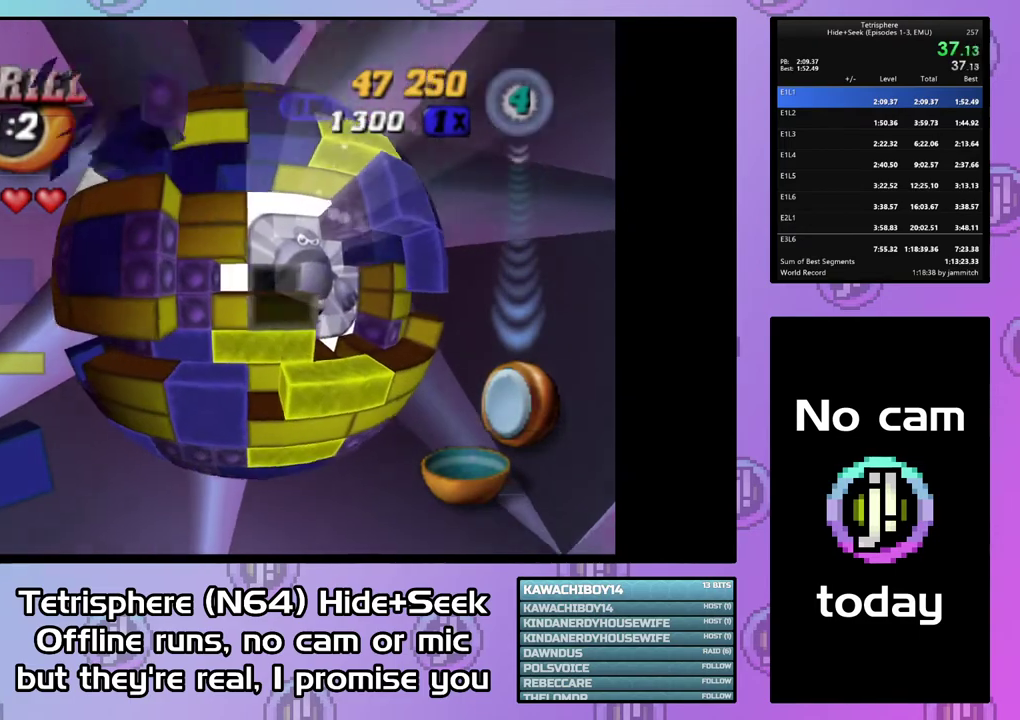
{"buttons": [], "right_stick": "center", "events": [[67, "DPAD_RIGHT", "down"], [433, "DPAD_RIGHT", "up"]]}
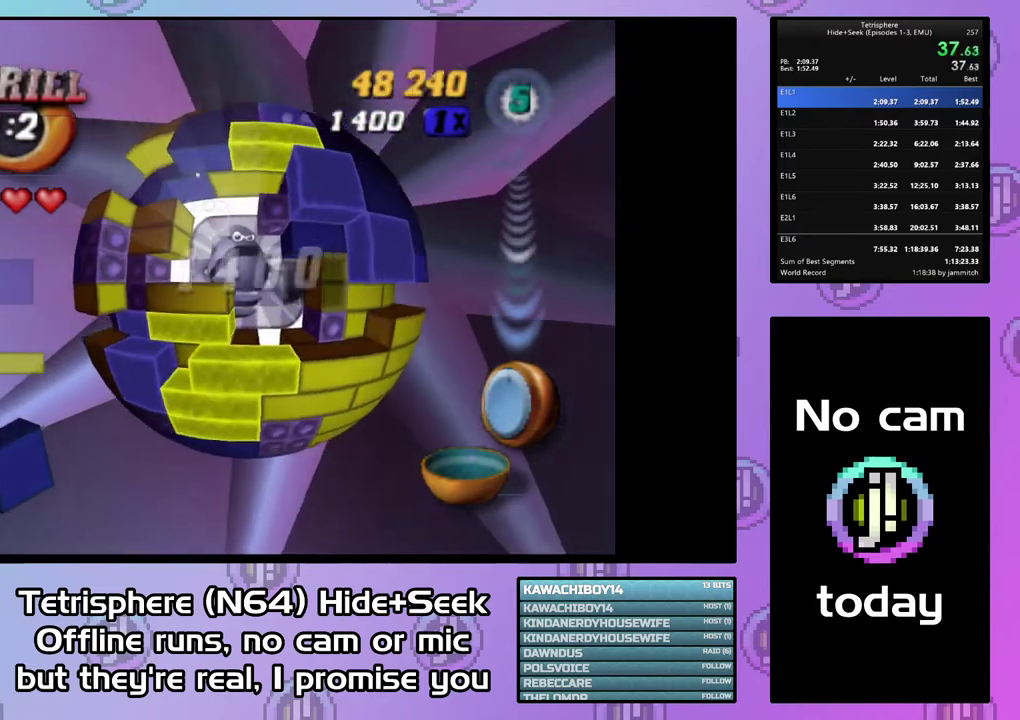
{"buttons": ["SQUARE"], "right_stick": "center", "events": [[33, "DPAD_UP", "down"], [100, "DPAD_UP", "up"], [167, "DPAD_UP", "down"], [400, "DPAD_UP", "up"], [433, "SQUARE", "down"]]}
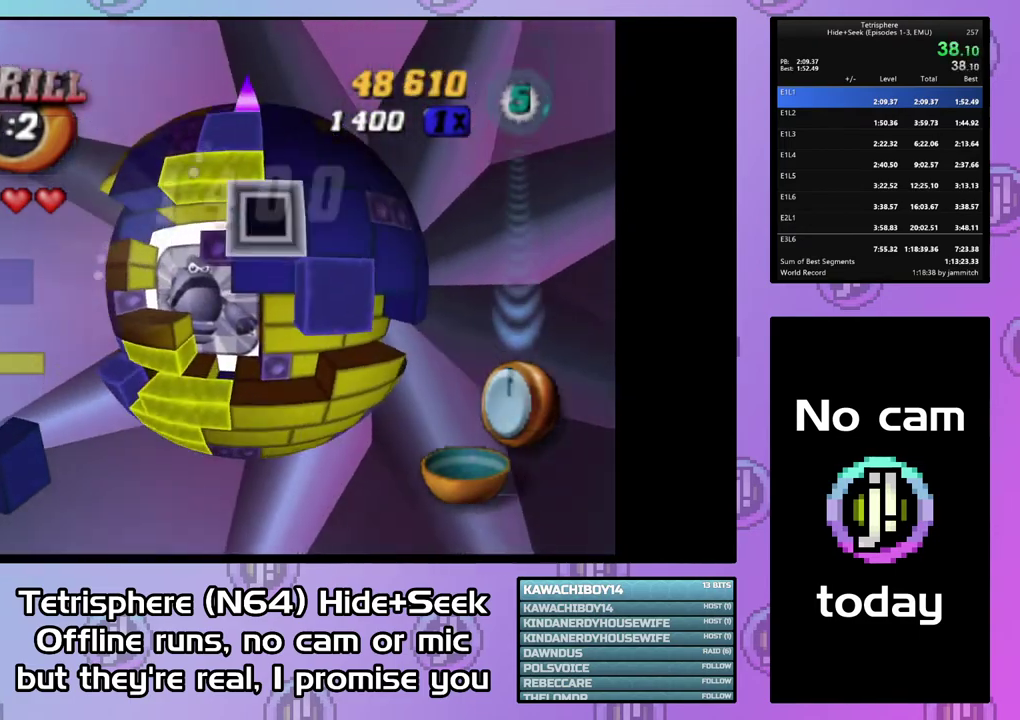
{"buttons": ["DPAD_LEFT"], "right_stick": "center", "events": [[33, "DPAD_DOWN", "down"], [100, "DPAD_DOWN", "up"], [200, "SQUARE", "up"], [300, "CIRCLE", "down"], [367, "DPAD_LEFT", "down"], [400, "CIRCLE", "up"], [433, "DPAD_LEFT", "up"], [500, "DPAD_LEFT", "down"]]}
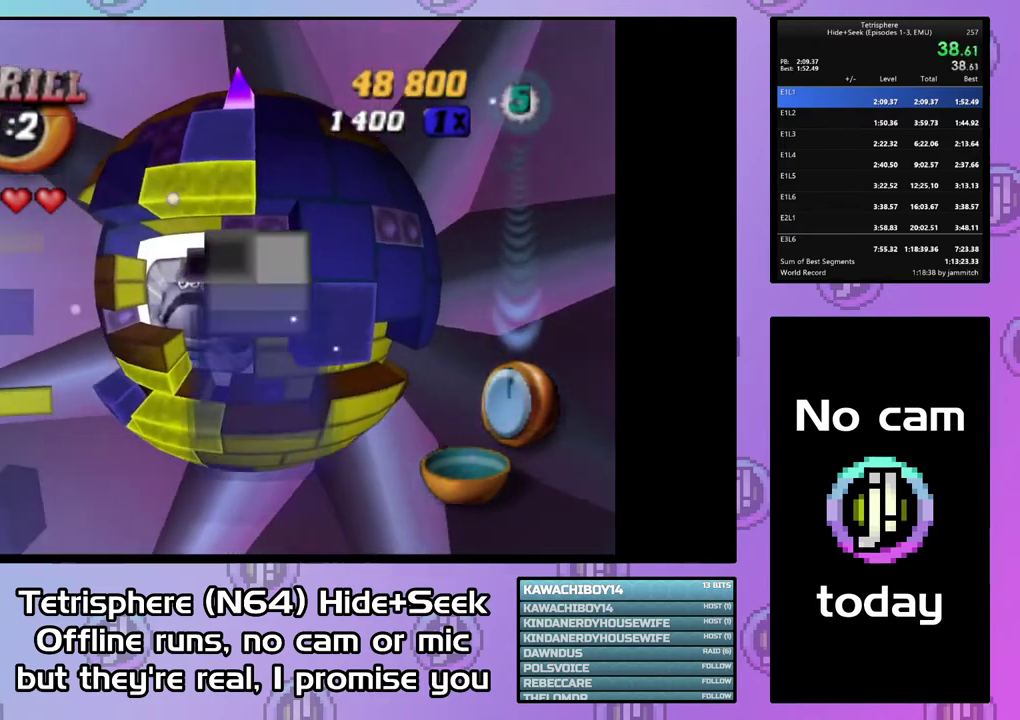
{"buttons": ["DPAD_LEFT"], "right_stick": "center", "events": [[233, "DPAD_LEFT", "up"], [300, "DPAD_LEFT", "down"], [400, "DPAD_LEFT", "up"], [467, "DPAD_LEFT", "down"]]}
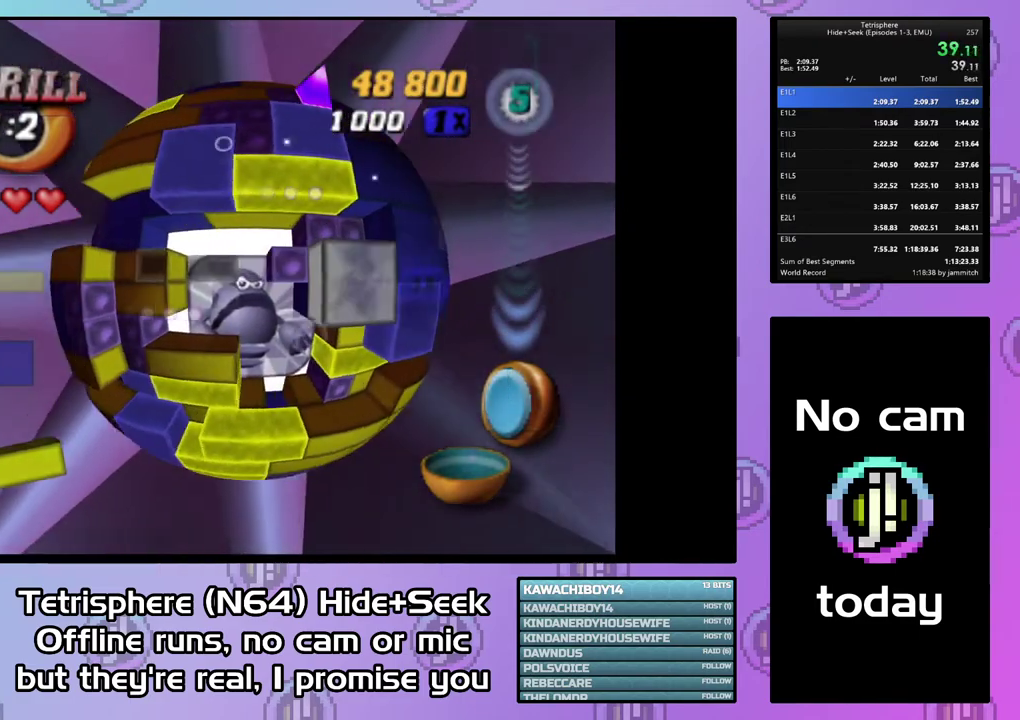
{"buttons": [], "right_stick": "center", "events": [[67, "DPAD_LEFT", "up"], [133, "DPAD_DOWN", "down"], [233, "DPAD_DOWN", "up"]]}
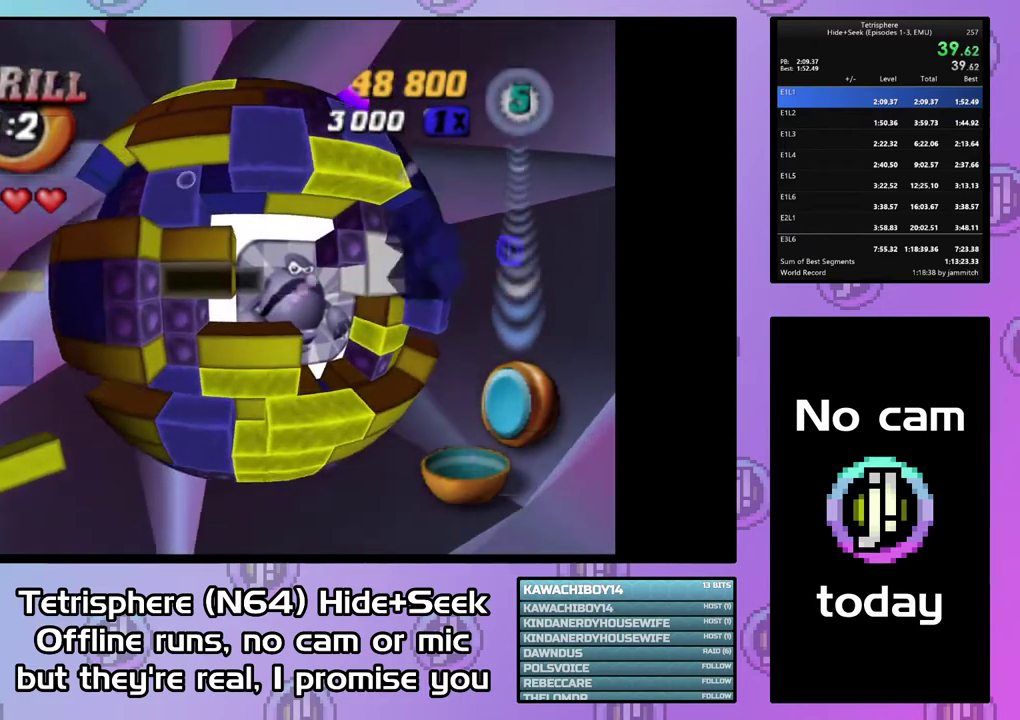
{"buttons": [], "right_stick": "center", "events": [[33, "DPAD_LEFT", "down"], [100, "DPAD_LEFT", "up"], [200, "DPAD_RIGHT", "down"], [467, "DPAD_RIGHT", "up"]]}
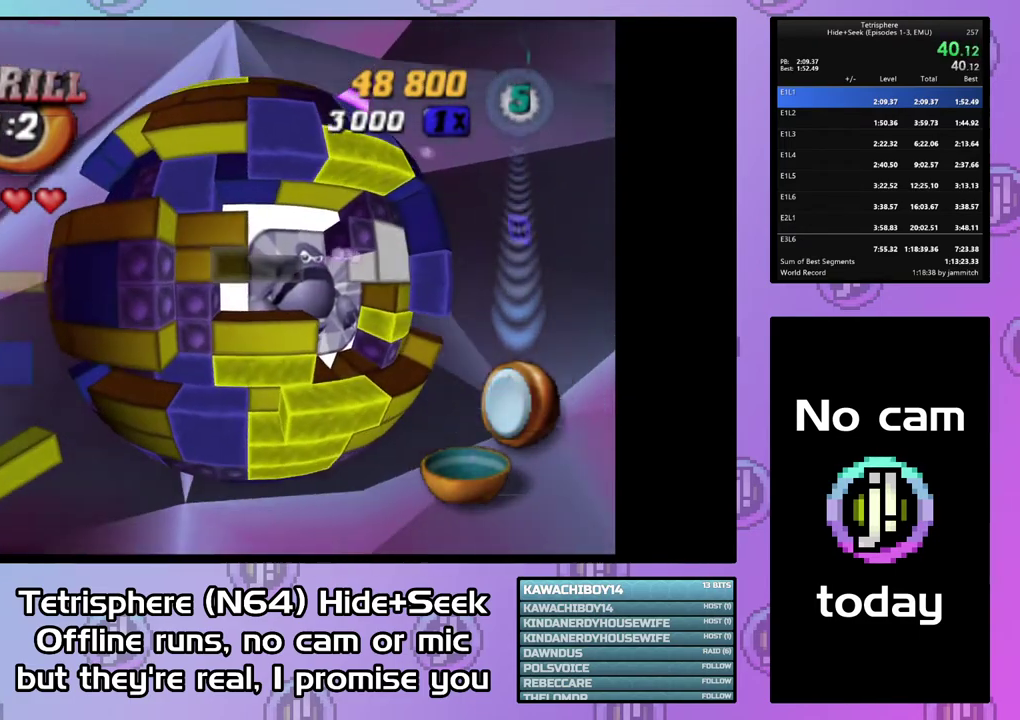
{"buttons": [], "right_stick": "center", "events": [[67, "DPAD_DOWN", "down"], [167, "DPAD_DOWN", "up"], [233, "CIRCLE", "down"], [367, "CIRCLE", "up"], [400, "DPAD_RIGHT", "down"], [500, "DPAD_RIGHT", "up"]]}
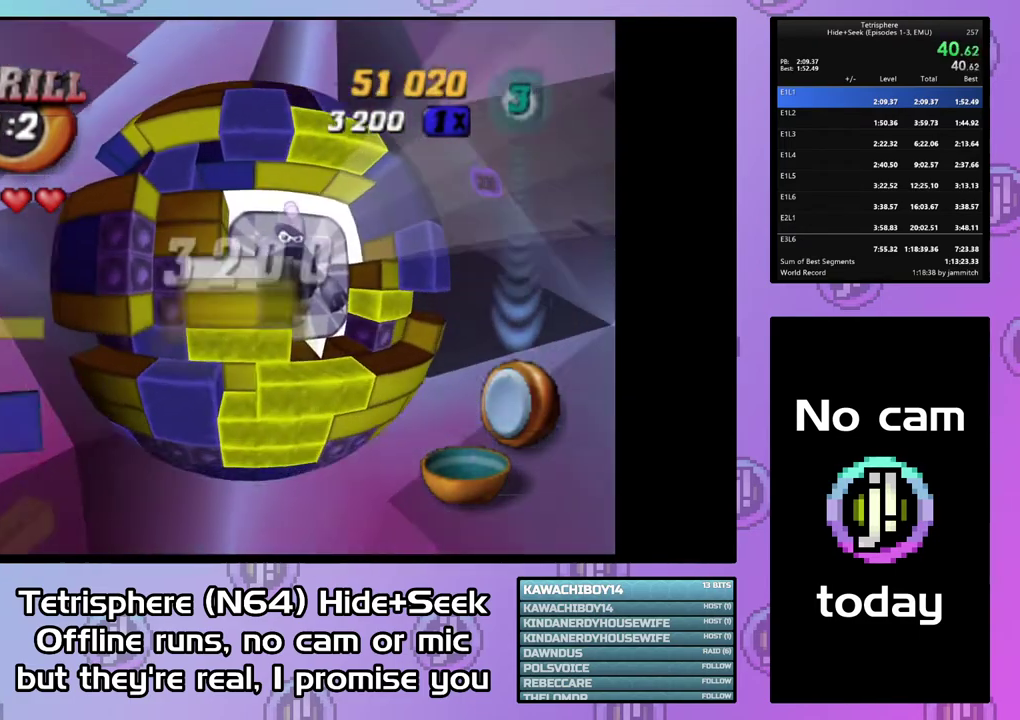
{"buttons": [], "right_stick": "center", "events": [[67, "DPAD_RIGHT", "down"], [200, "DPAD_RIGHT", "up"]]}
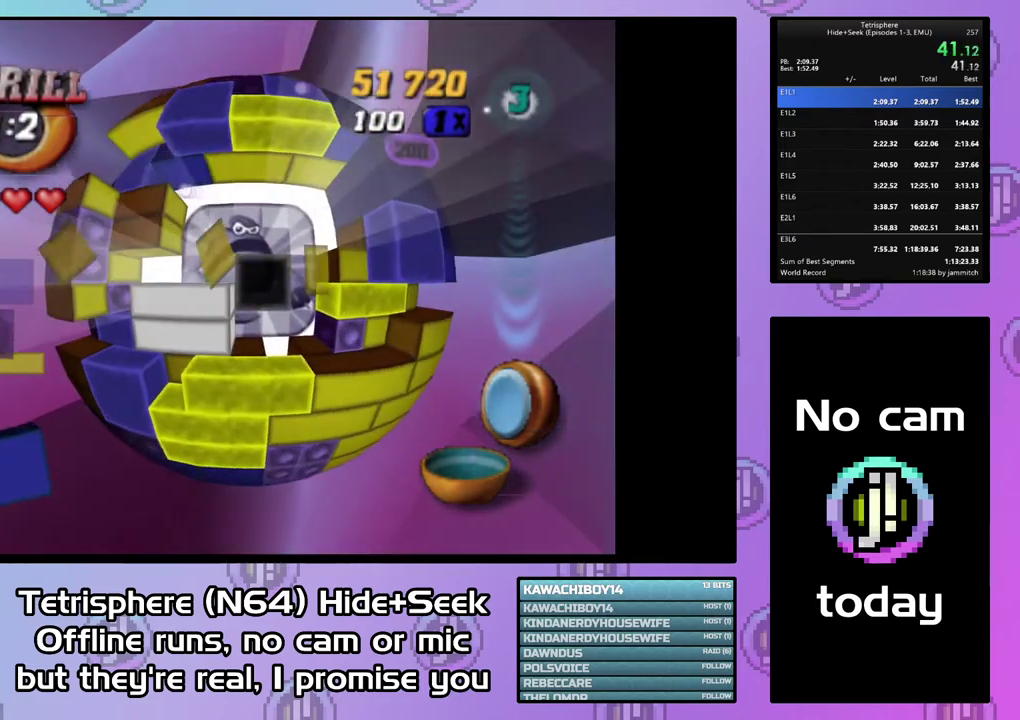
{"buttons": [], "right_stick": "center", "events": []}
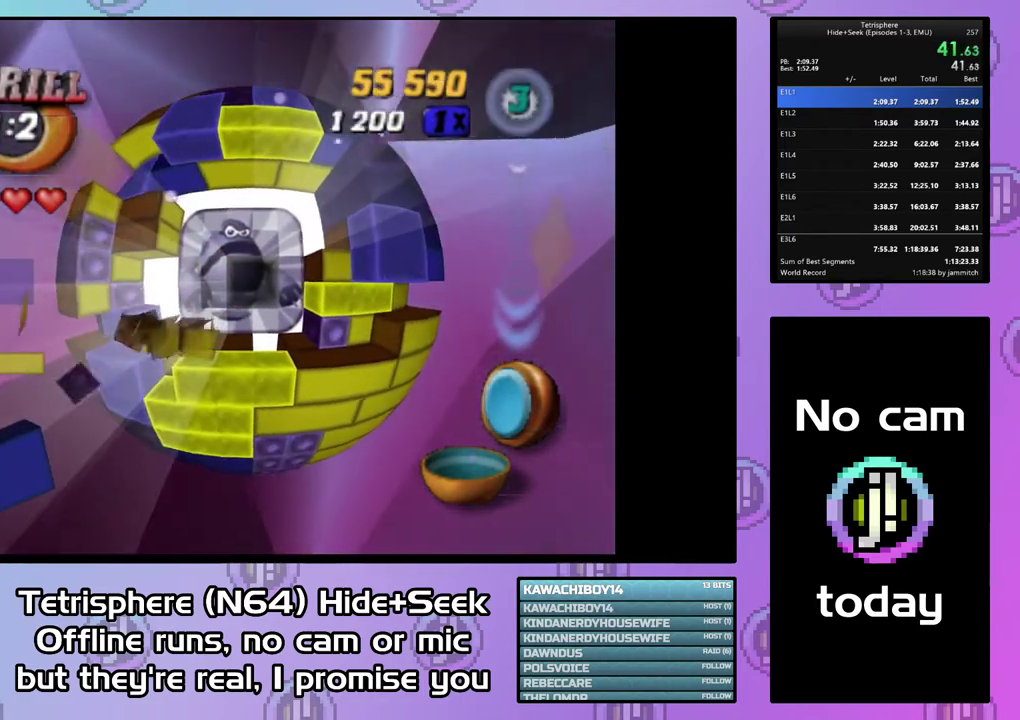
{"buttons": [], "right_stick": "center", "events": [[100, "DPAD_UP", "down"], [167, "DPAD_UP", "up"]]}
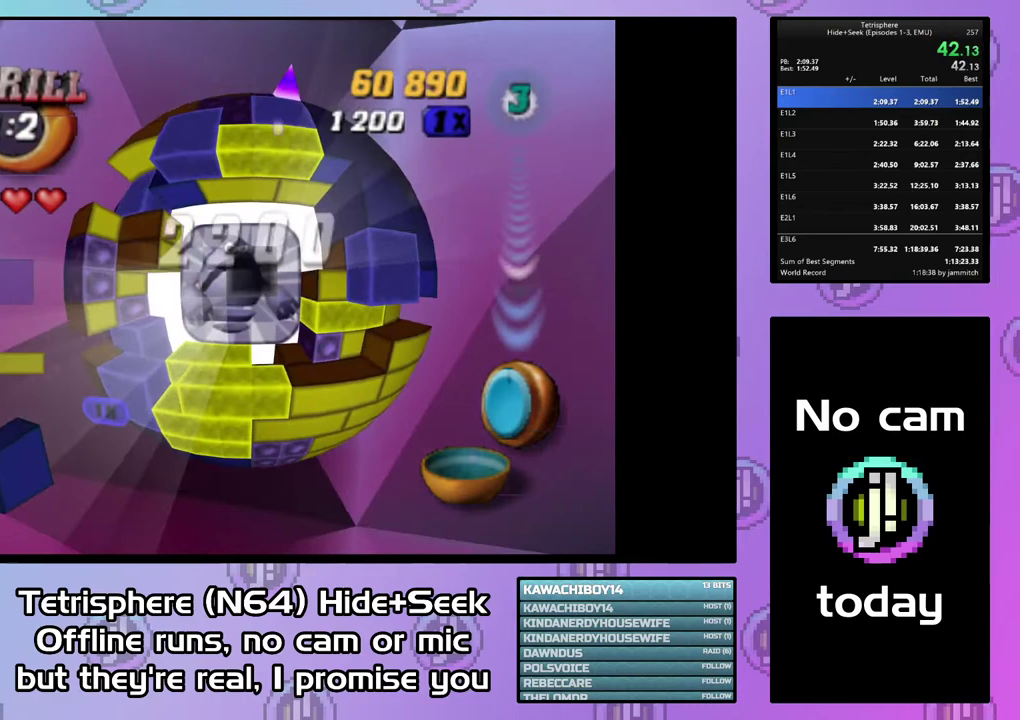
{"buttons": [], "right_stick": "center", "events": []}
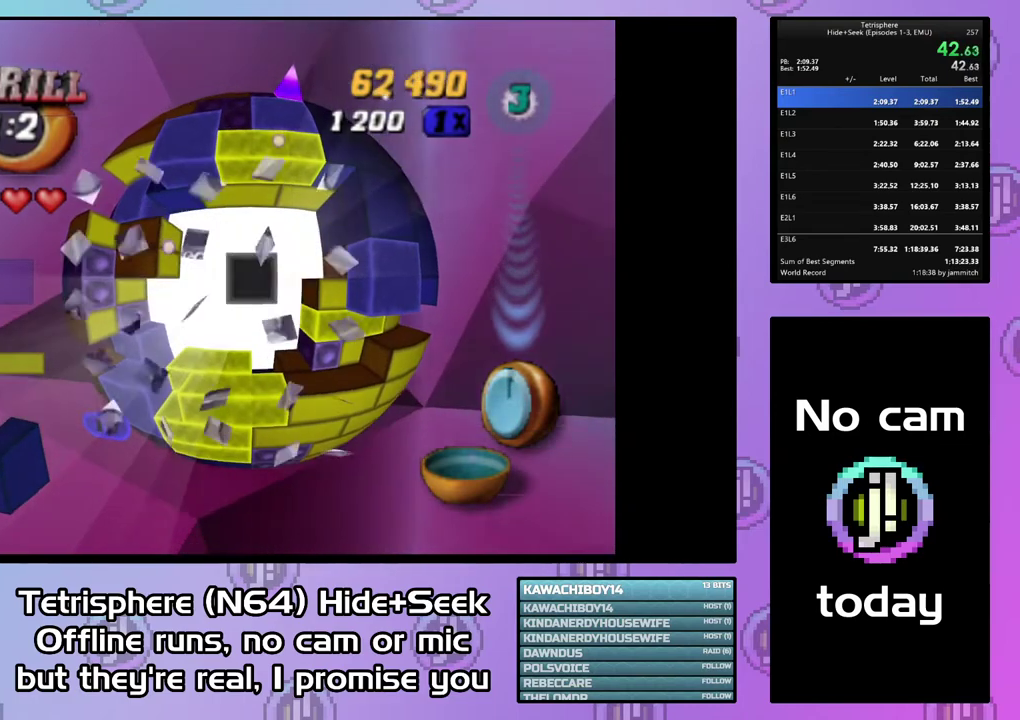
{"buttons": [], "right_stick": "center", "events": [[100, "DPAD_RIGHT", "down"], [167, "DPAD_RIGHT", "up"], [300, "DPAD_DOWN", "down"], [400, "DPAD_DOWN", "up"]]}
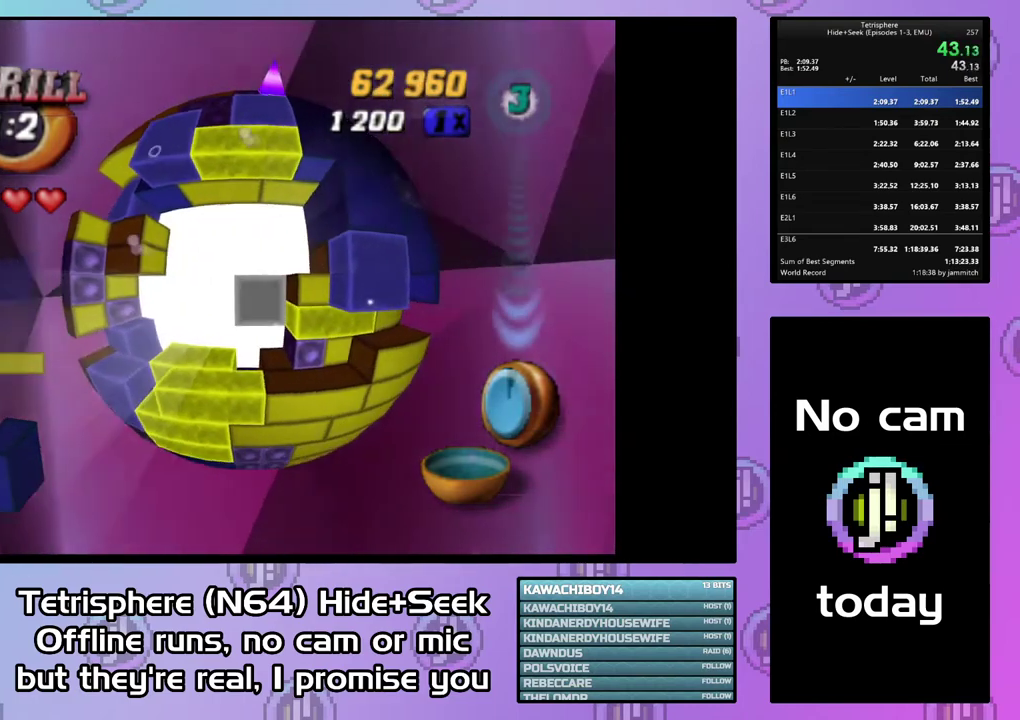
{"buttons": [], "right_stick": "center", "events": []}
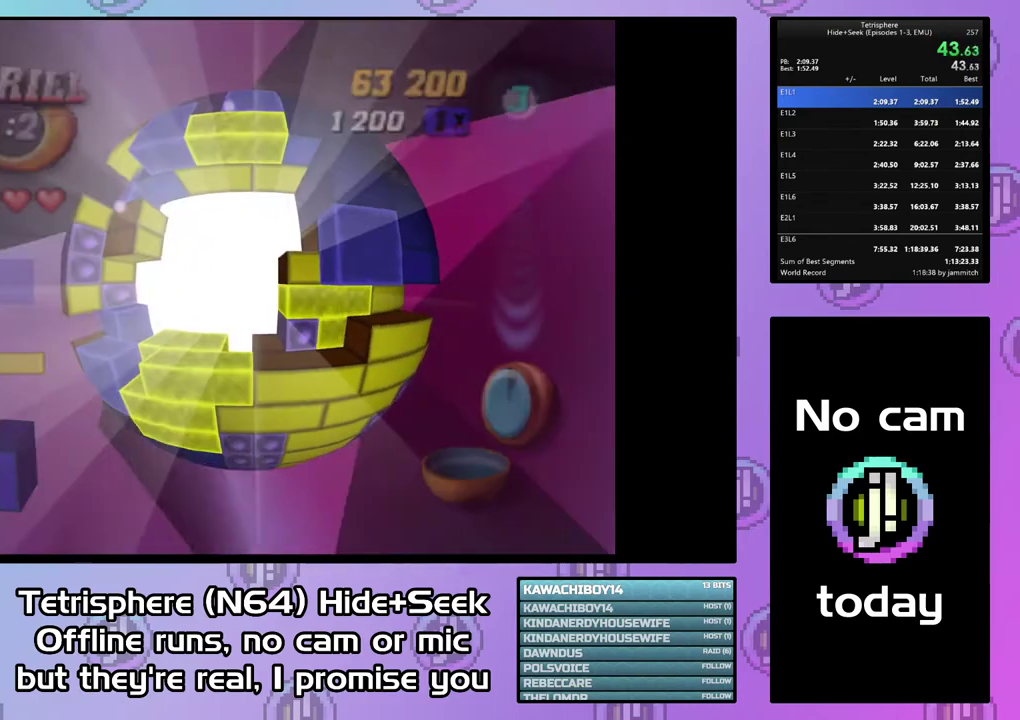
{"buttons": ["CROSS", "CIRCLE"], "right_stick": "center", "events": [[133, "CIRCLE", "down"], [167, "CROSS", "down"], [400, "CIRCLE", "up"], [400, "CROSS", "up"], [500, "CIRCLE", "down"], [500, "CROSS", "down"]]}
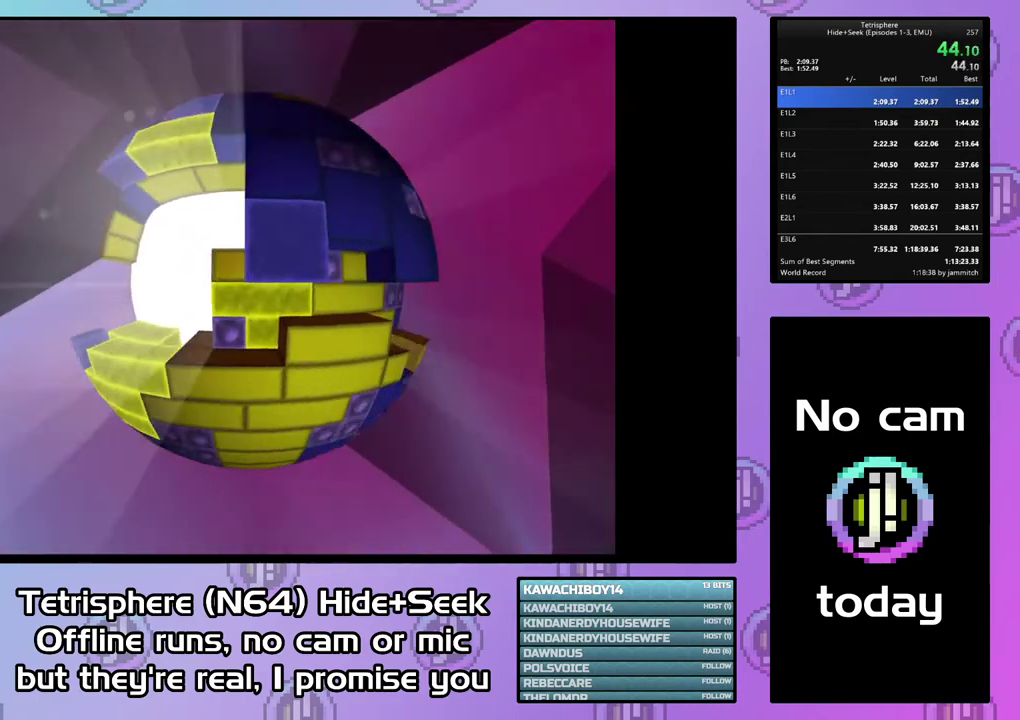
{"buttons": ["CROSS", "CIRCLE"], "right_stick": "center", "events": [[67, "CIRCLE", "up"], [67, "CROSS", "up"], [133, "CIRCLE", "down"], [133, "CROSS", "down"], [200, "CIRCLE", "up"], [200, "CROSS", "up"], [300, "CIRCLE", "down"], [300, "CROSS", "down"], [367, "CIRCLE", "up"], [367, "CROSS", "up"], [433, "CIRCLE", "down"], [433, "CROSS", "down"]]}
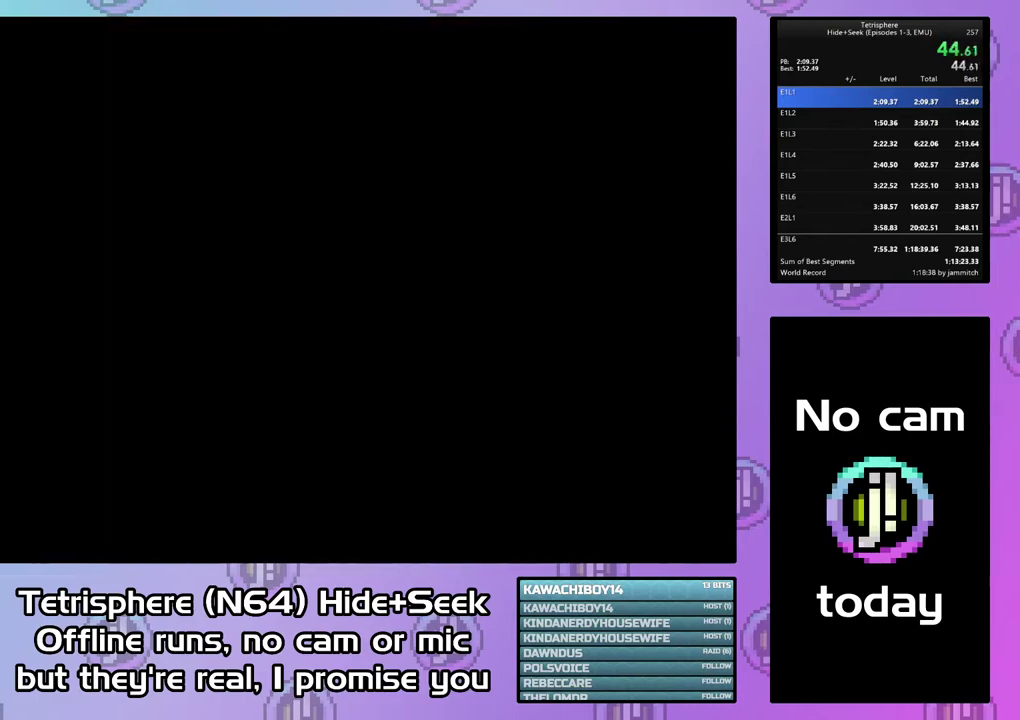
{"buttons": [], "right_stick": "center", "events": [[33, "CIRCLE", "up"], [33, "CROSS", "up"], [100, "CIRCLE", "down"], [100, "CROSS", "down"], [167, "CROSS", "up"], [233, "CROSS", "down"], [300, "CROSS", "up"], [333, "CIRCLE", "up"], [367, "CIRCLE", "down"], [400, "CROSS", "down"], [500, "CIRCLE", "up"], [500, "CROSS", "up"]]}
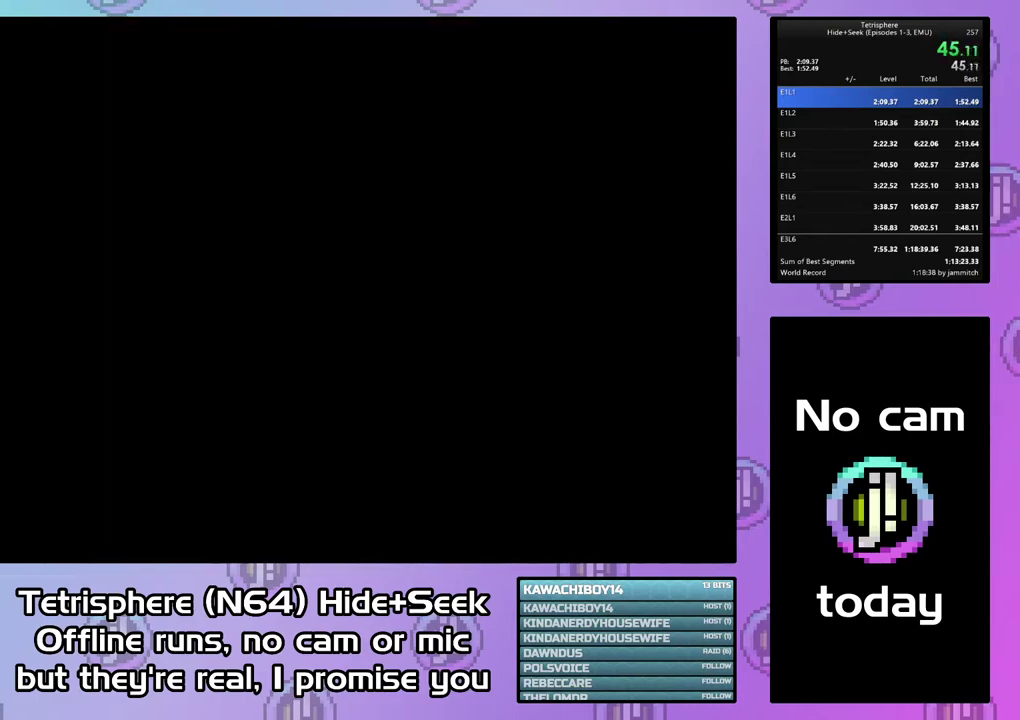
{"buttons": ["CROSS", "CIRCLE"], "right_stick": "center", "events": [[33, "CROSS", "down"], [67, "CIRCLE", "down"], [100, "CIRCLE", "up"], [133, "CROSS", "up"], [200, "CIRCLE", "down"], [200, "CROSS", "down"], [267, "CROSS", "up"], [300, "CIRCLE", "up"], [333, "CIRCLE", "down"], [333, "CROSS", "down"], [433, "CROSS", "up"], [500, "CROSS", "down"]]}
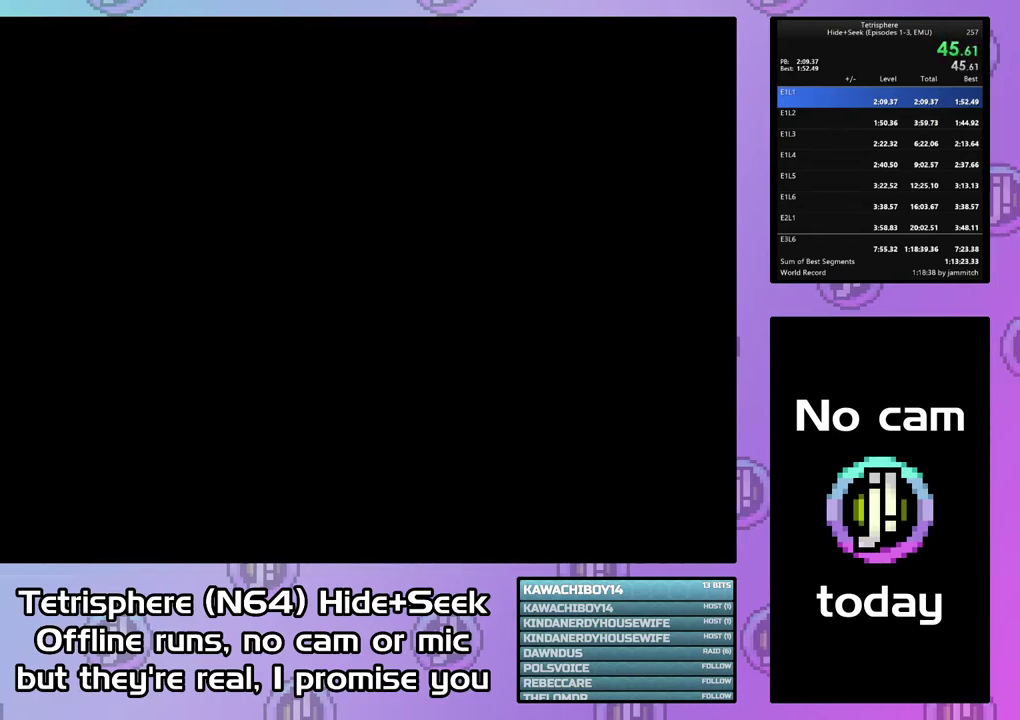
{"buttons": ["CROSS", "CIRCLE"], "right_stick": "center", "events": [[67, "CIRCLE", "up"], [67, "CROSS", "up"], [133, "CIRCLE", "down"], [133, "CROSS", "down"], [367, "CIRCLE", "up"], [367, "CROSS", "up"], [433, "CIRCLE", "down"], [433, "CROSS", "down"]]}
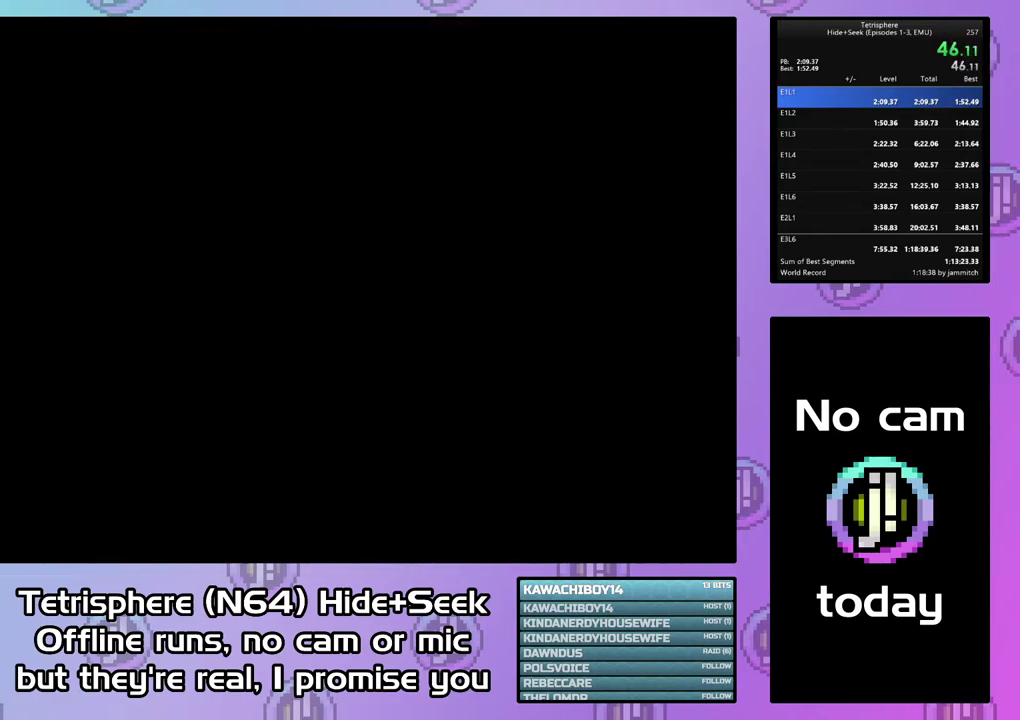
{"buttons": [], "right_stick": "center", "events": [[33, "CIRCLE", "up"], [33, "CROSS", "up"], [67, "CIRCLE", "down"], [100, "CROSS", "down"], [167, "CROSS", "up"], [200, "CIRCLE", "up"], [233, "CIRCLE", "down"], [267, "CROSS", "down"], [333, "CIRCLE", "up"], [333, "CROSS", "up"], [400, "CIRCLE", "down"], [433, "CROSS", "down"], [500, "CIRCLE", "up"], [500, "CROSS", "up"]]}
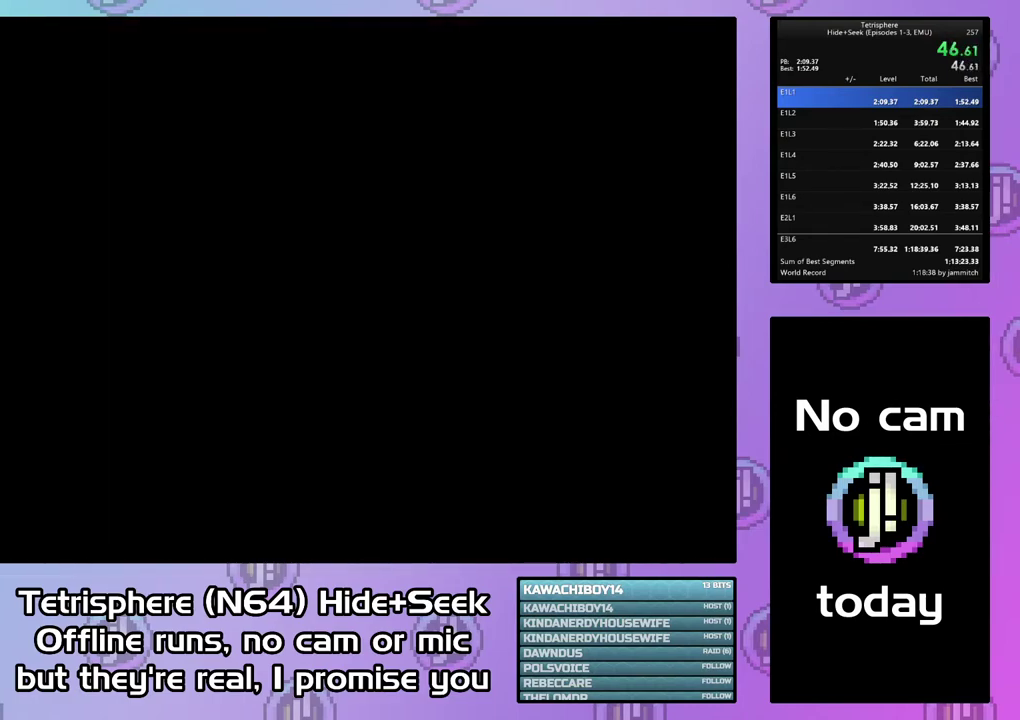
{"buttons": [], "right_stick": "center", "events": [[33, "CIRCLE", "down"], [100, "CROSS", "down"], [133, "CROSS", "up"], [167, "CIRCLE", "up"], [200, "CIRCLE", "down"], [233, "CROSS", "down"], [300, "CIRCLE", "up"], [300, "CROSS", "up"], [367, "CIRCLE", "down"], [367, "CROSS", "down"], [467, "CIRCLE", "up"], [467, "CROSS", "up"]]}
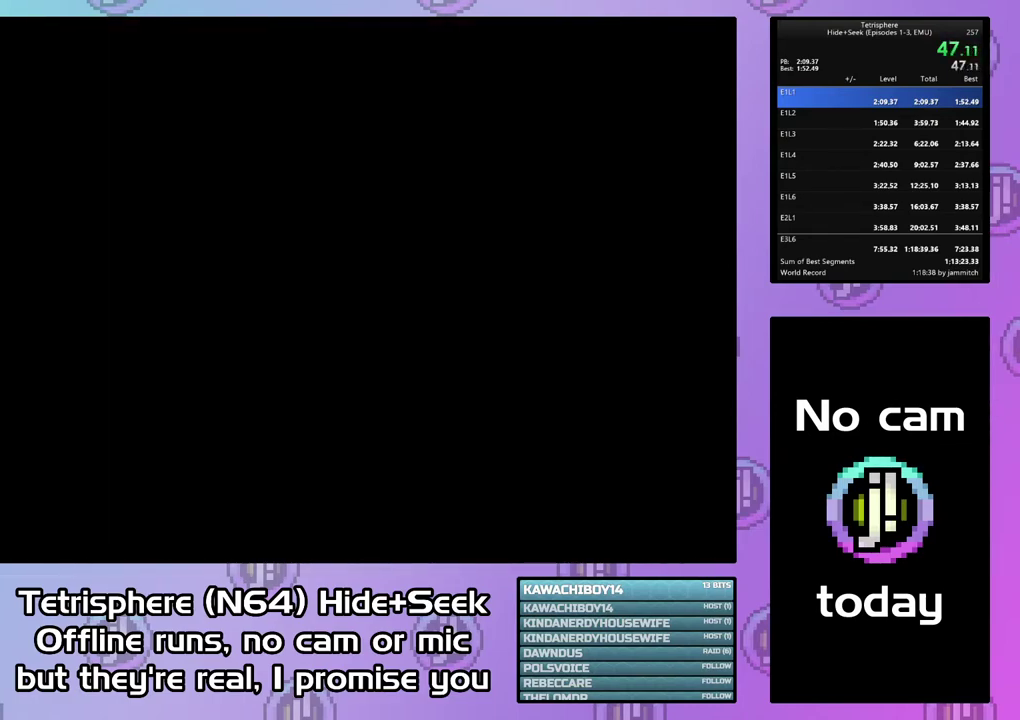
{"buttons": ["CROSS", "CIRCLE"], "right_stick": "center", "events": [[33, "CIRCLE", "down"], [33, "CROSS", "down"], [100, "CIRCLE", "up"], [100, "CROSS", "up"], [167, "CIRCLE", "down"], [167, "CROSS", "down"], [267, "CIRCLE", "up"], [267, "CROSS", "up"], [333, "CIRCLE", "down"], [367, "CROSS", "down"], [433, "CIRCLE", "up"], [433, "CROSS", "up"], [500, "CIRCLE", "down"], [500, "CROSS", "down"]]}